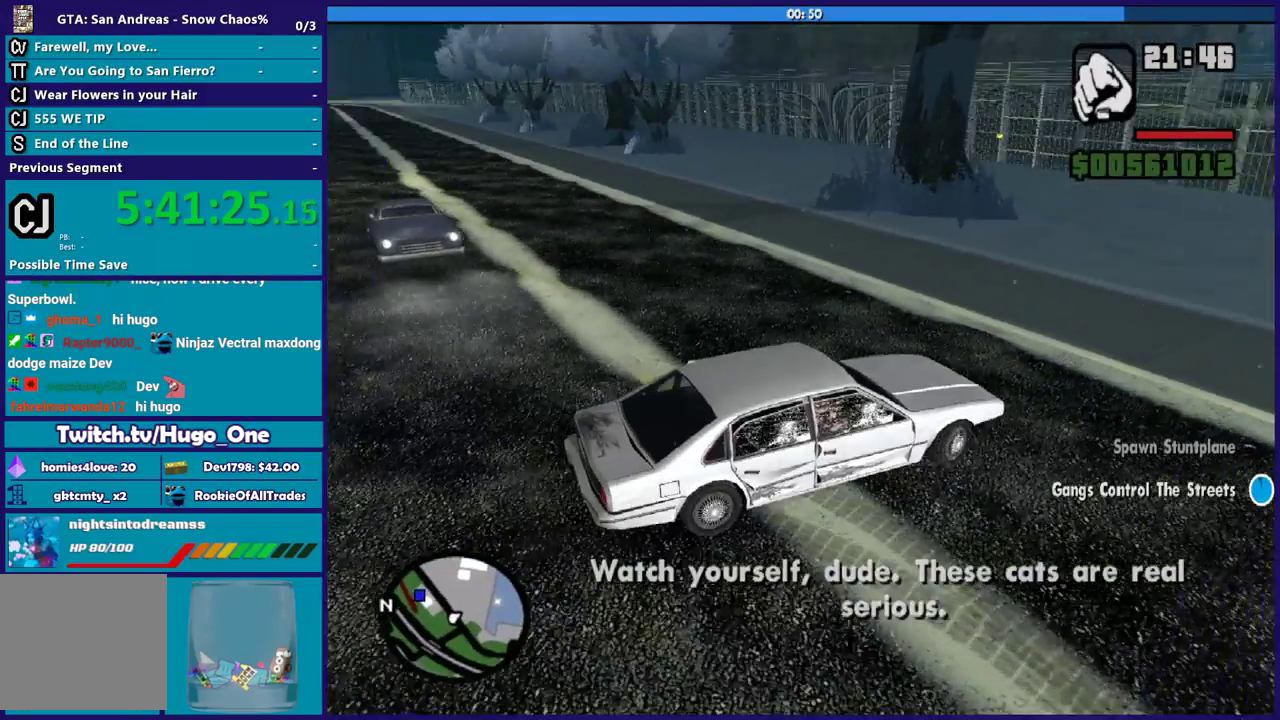
Gameplay with a controller (Xbox layout); each line is a JSON object with the inputs held at the frame after it. "events" lists button and stick changes between this image and that frame as [ms after this image, input, new state], when the widget could be followed in between.
{"buttons": ["R2"], "left_stick": "down-left", "right_stick": "up-left", "events": [[100, "right_stick", "up-left"], [200, "R2", "up"], [233, "right_stick", "left"], [334, "R2", "down"], [334, "right_stick", "up-left"]]}
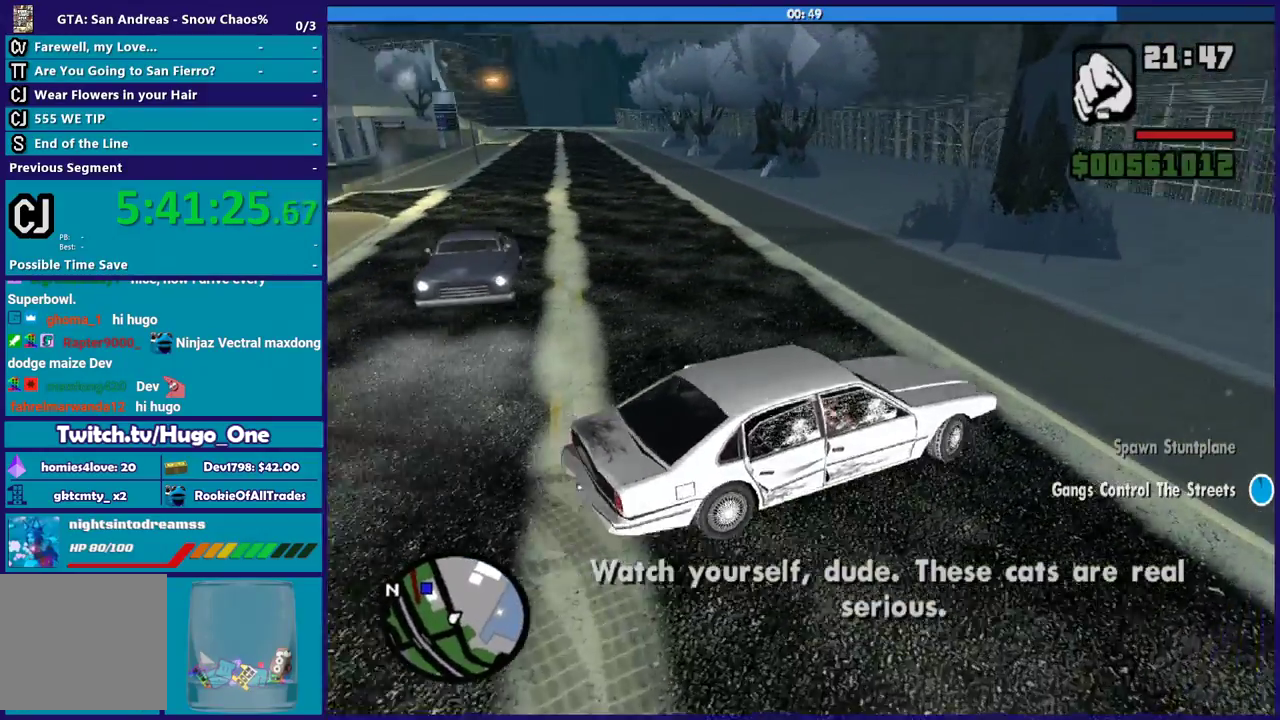
{"buttons": ["R2"], "left_stick": "down-left", "right_stick": "left", "events": [[34, "right_stick", "left"], [267, "R2", "up"], [401, "R2", "down"]]}
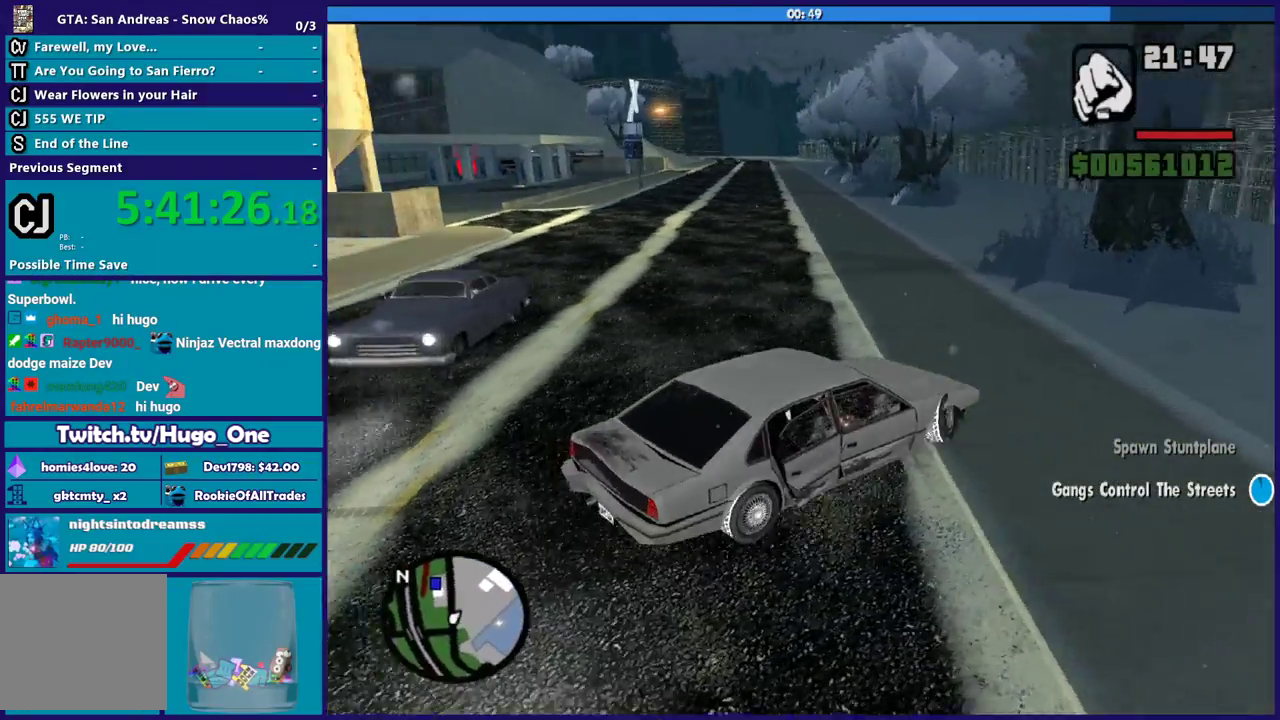
{"buttons": ["R2"], "left_stick": "down-left", "right_stick": "left", "events": [[67, "R2", "up"], [400, "R2", "down"]]}
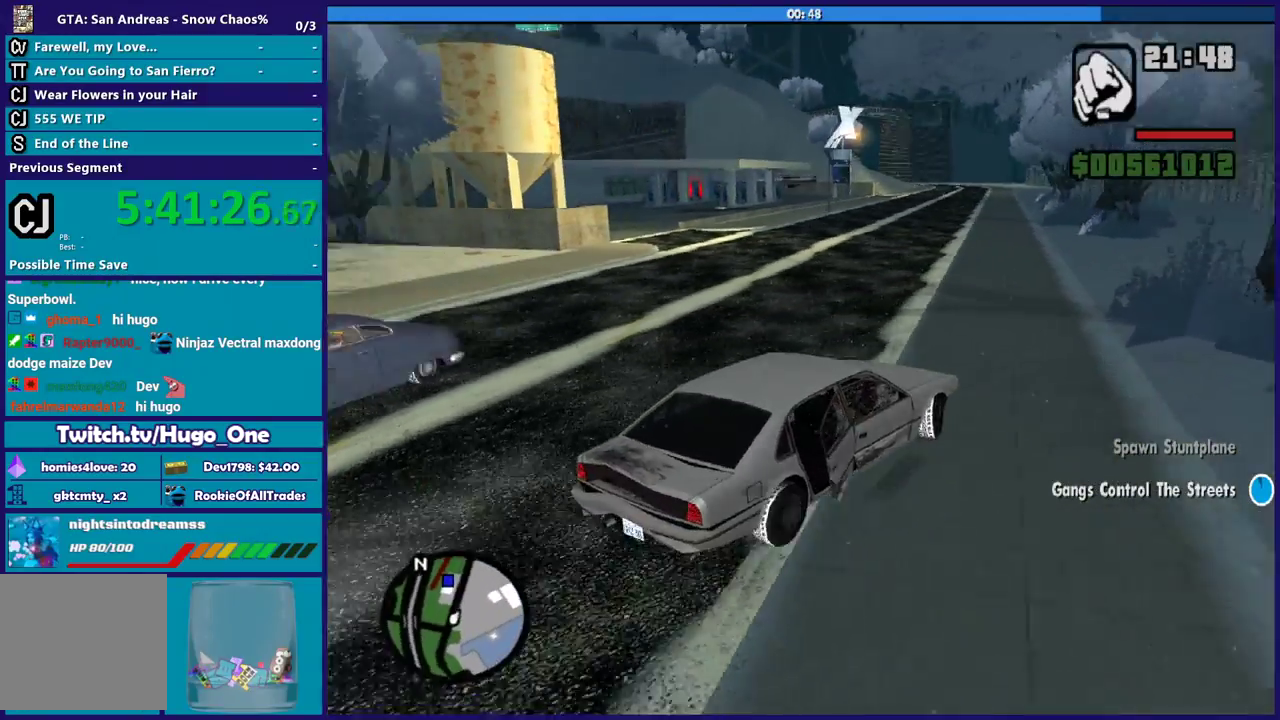
{"buttons": ["R2"], "left_stick": "right", "right_stick": "center", "events": [[67, "R2", "up"], [167, "R2", "down"], [267, "left_stick", "center"], [401, "right_stick", "center"], [468, "left_stick", "right"]]}
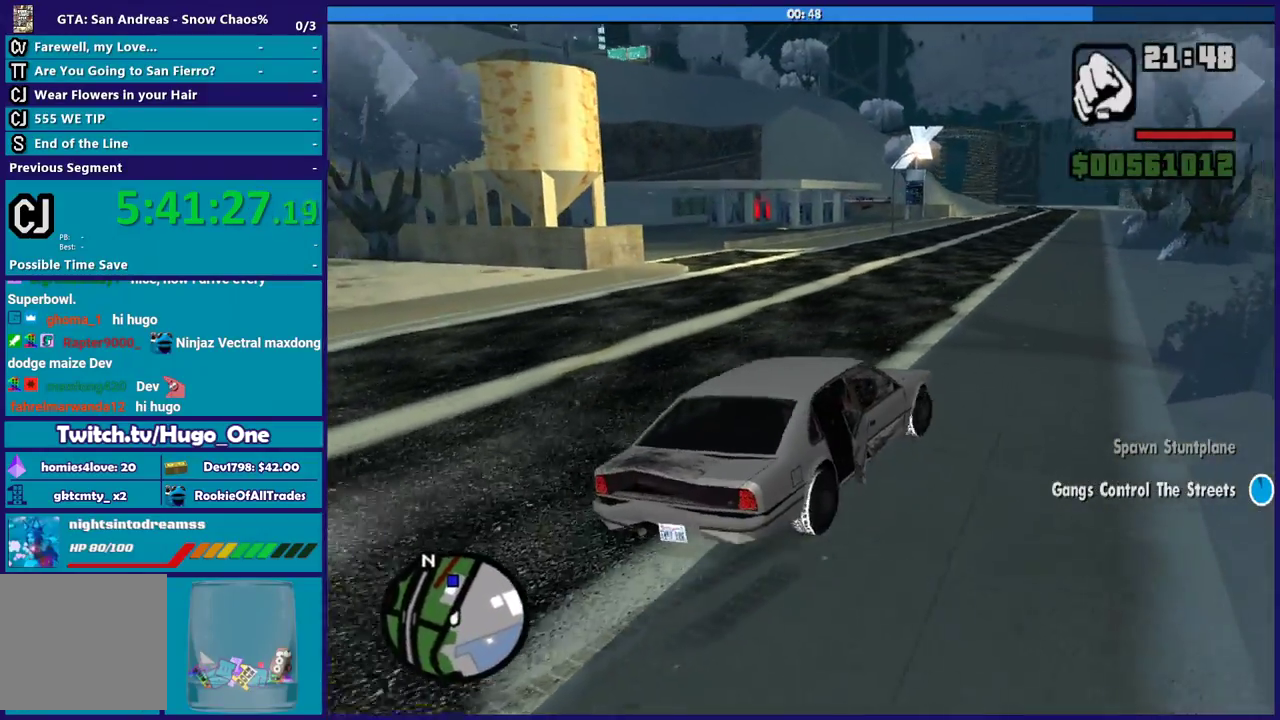
{"buttons": ["R2"], "left_stick": "right", "right_stick": "center", "events": [[200, "left_stick", "left"], [367, "left_stick", "center"], [434, "left_stick", "down-right"], [500, "left_stick", "right"]]}
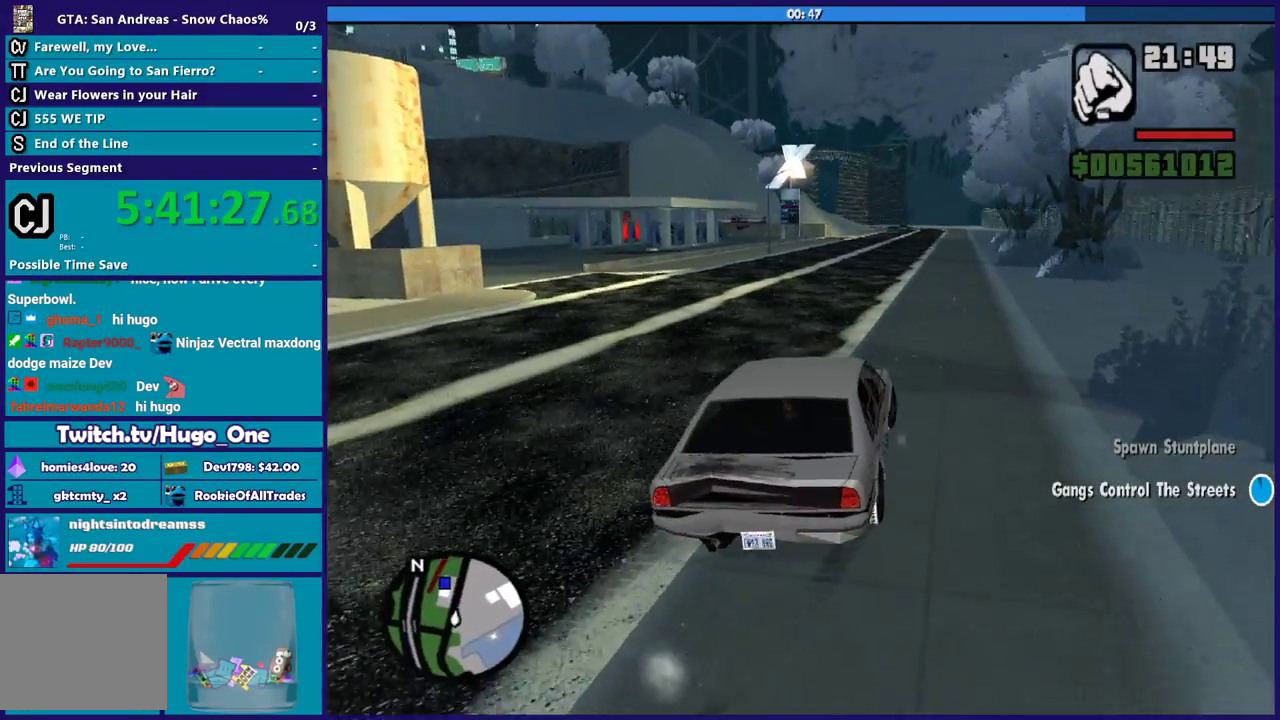
{"buttons": ["R2"], "left_stick": "left", "right_stick": "center", "events": [[234, "right_stick", "down-left"], [334, "left_stick", "center"], [367, "right_stick", "center"], [401, "left_stick", "left"]]}
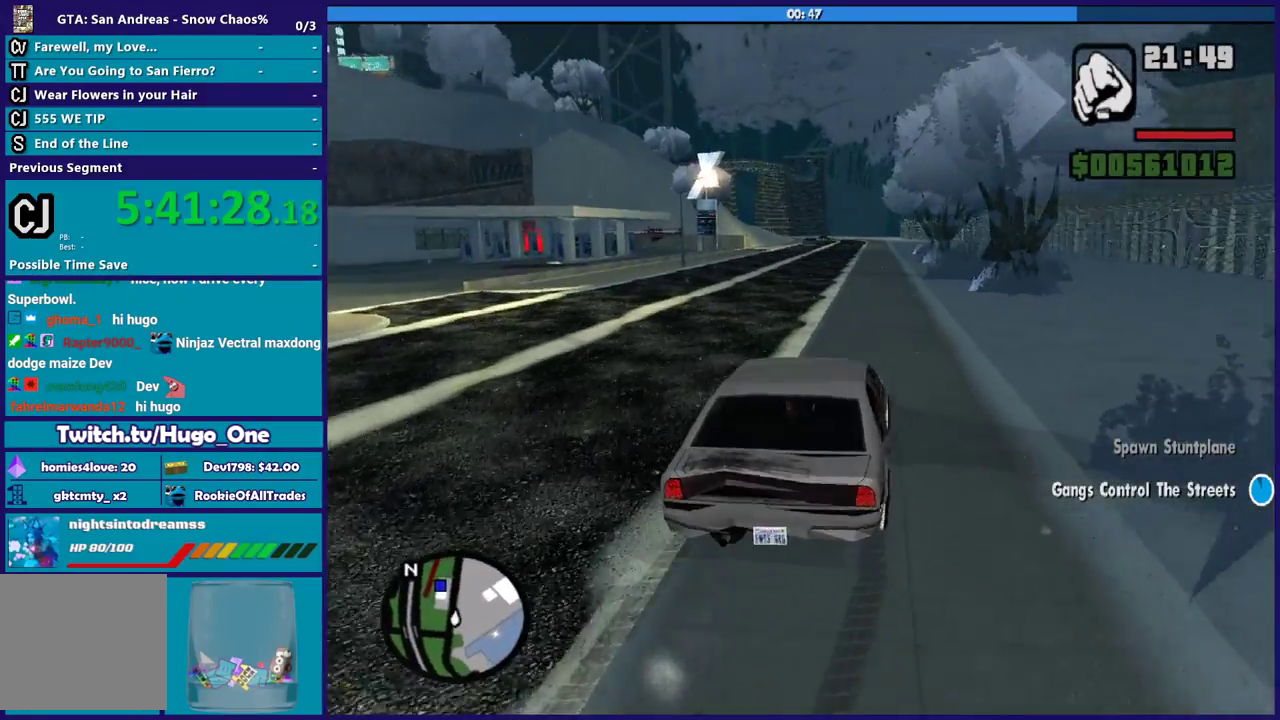
{"buttons": ["R2"], "left_stick": "down-right", "right_stick": "down-left", "events": [[67, "right_stick", "down-left"], [100, "left_stick", "center"], [200, "left_stick", "left"], [400, "left_stick", "down-right"]]}
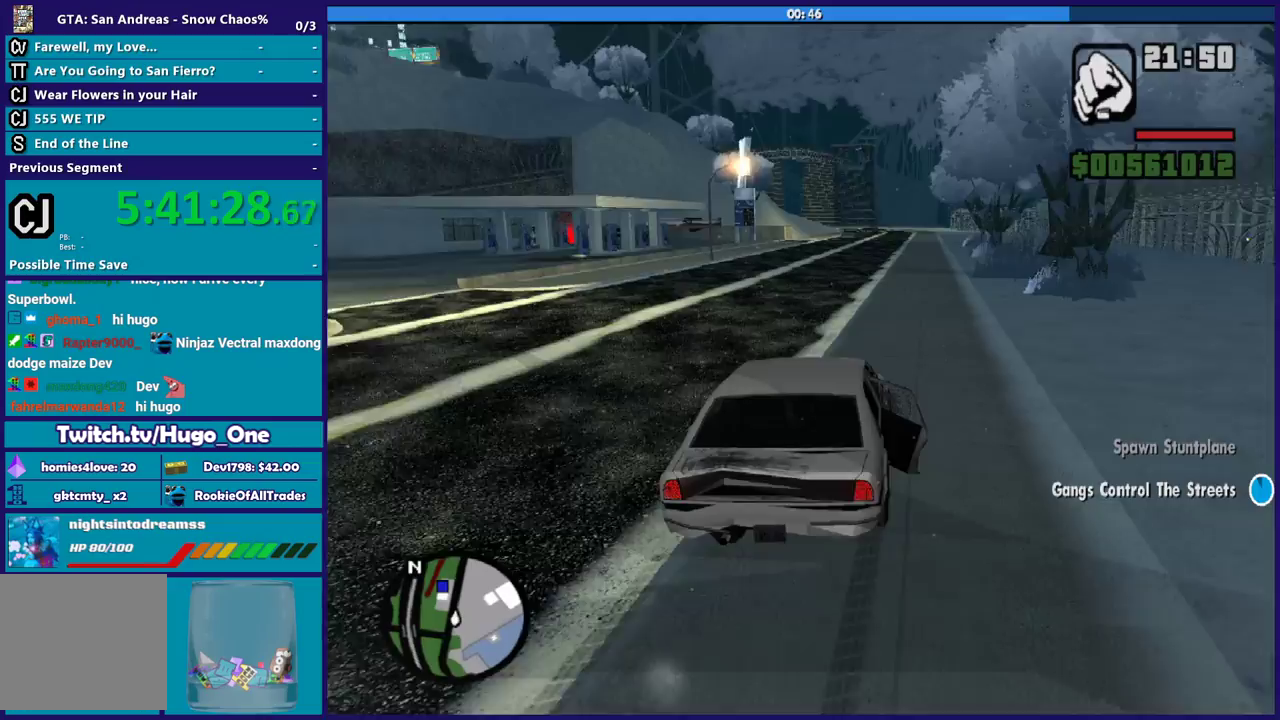
{"buttons": ["R2"], "left_stick": "down-right", "right_stick": "down-left", "events": [[34, "left_stick", "center"], [301, "left_stick", "left"], [468, "left_stick", "down-right"]]}
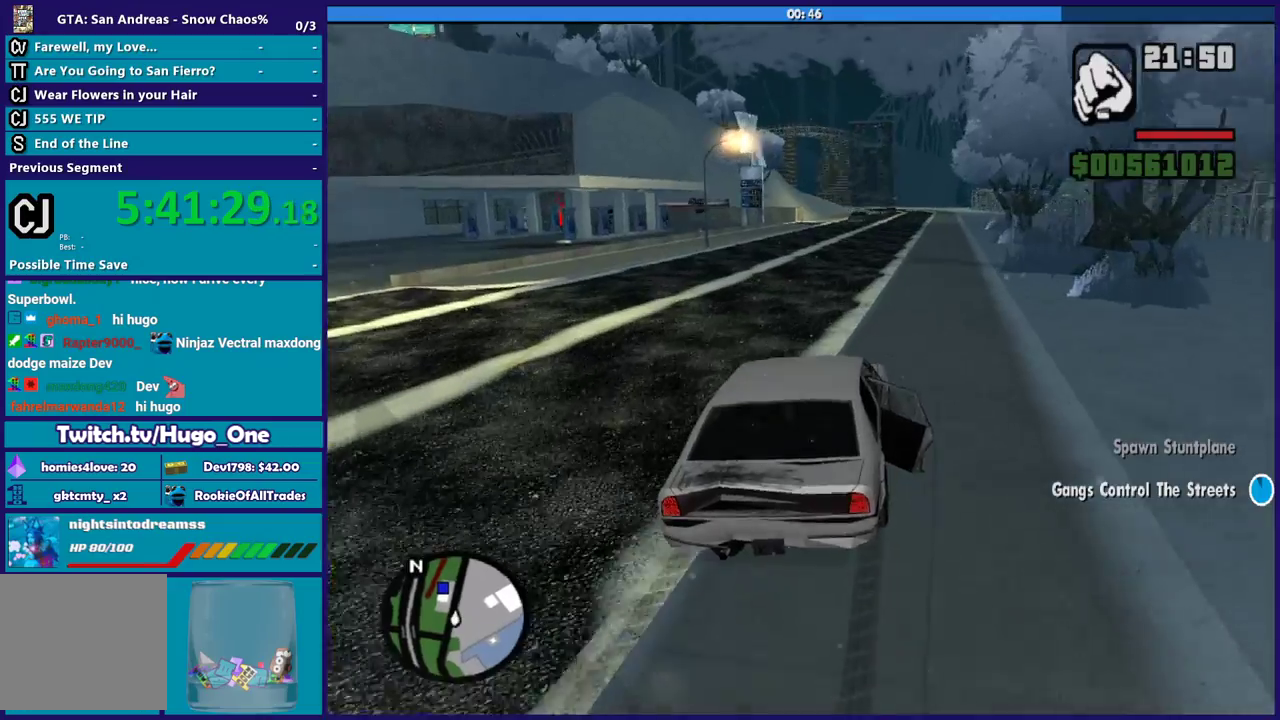
{"buttons": ["R2"], "left_stick": "down-right", "right_stick": "down-left", "events": [[200, "left_stick", "center"], [467, "left_stick", "down-right"]]}
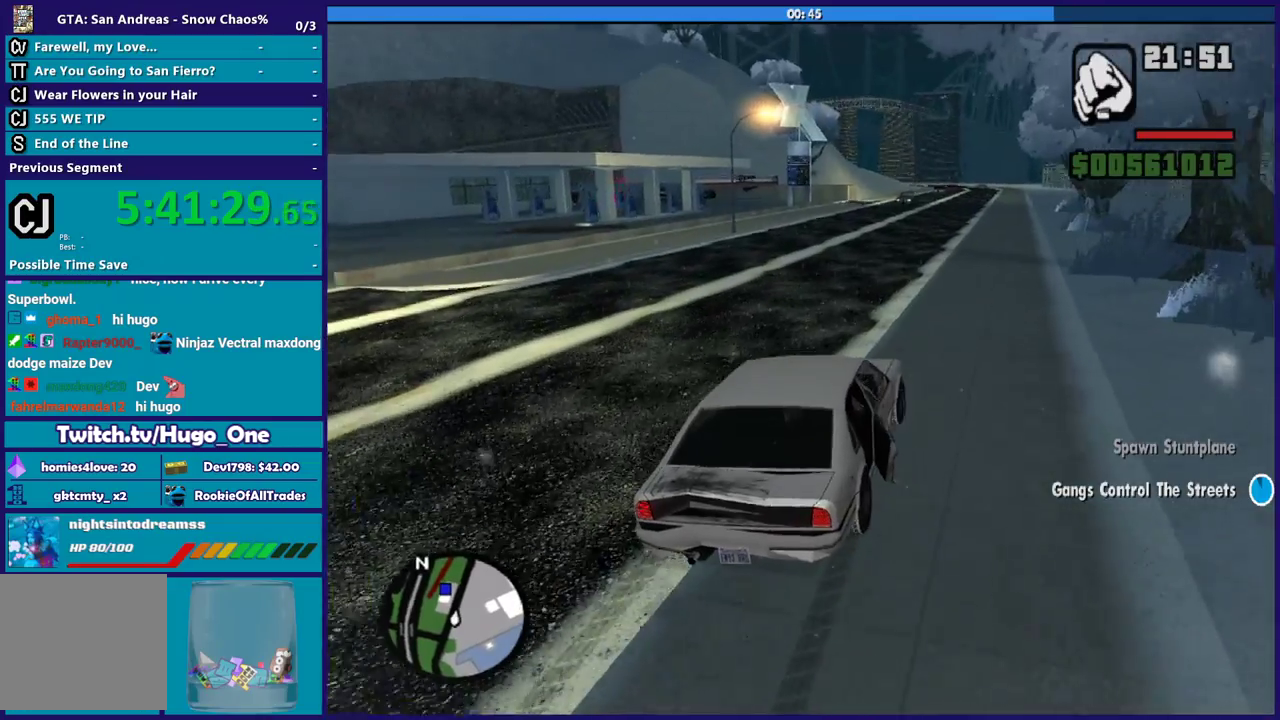
{"buttons": ["R2"], "left_stick": "up-left", "right_stick": "down-left", "events": [[67, "left_stick", "center"], [467, "left_stick", "up-left"]]}
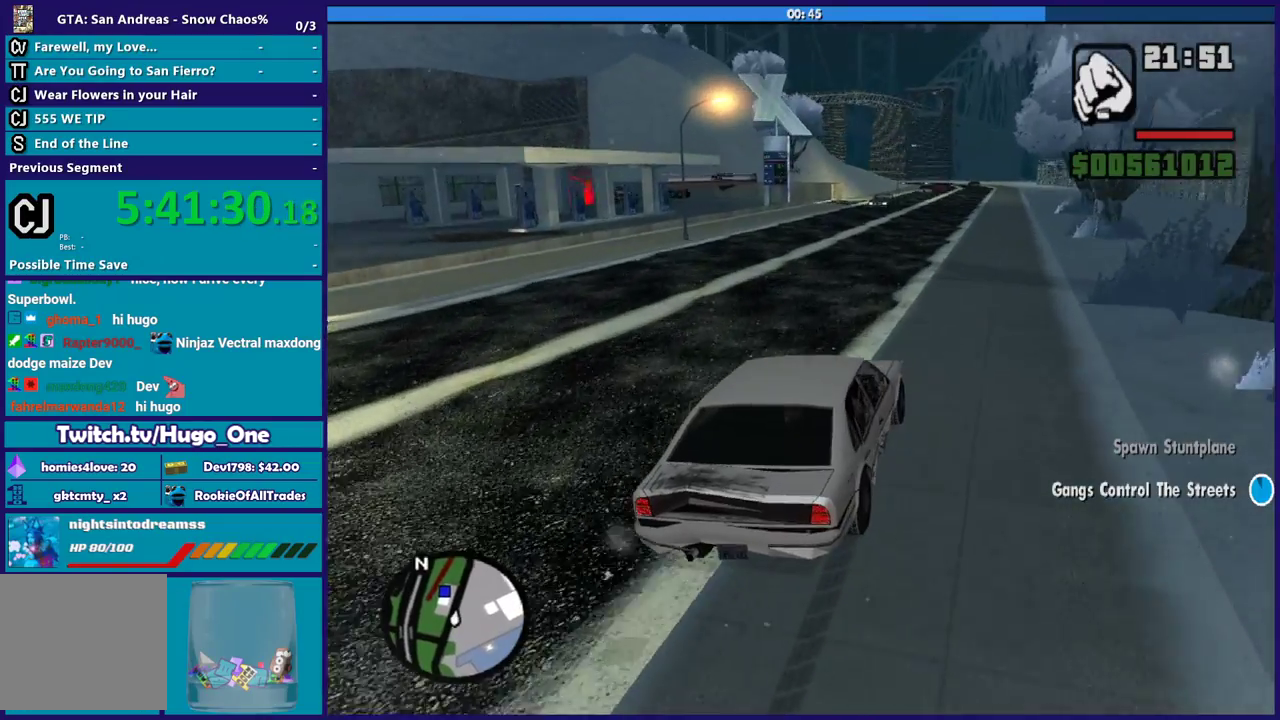
{"buttons": ["R2"], "left_stick": "center", "right_stick": "down-left", "events": [[133, "left_stick", "down-right"], [267, "left_stick", "center"]]}
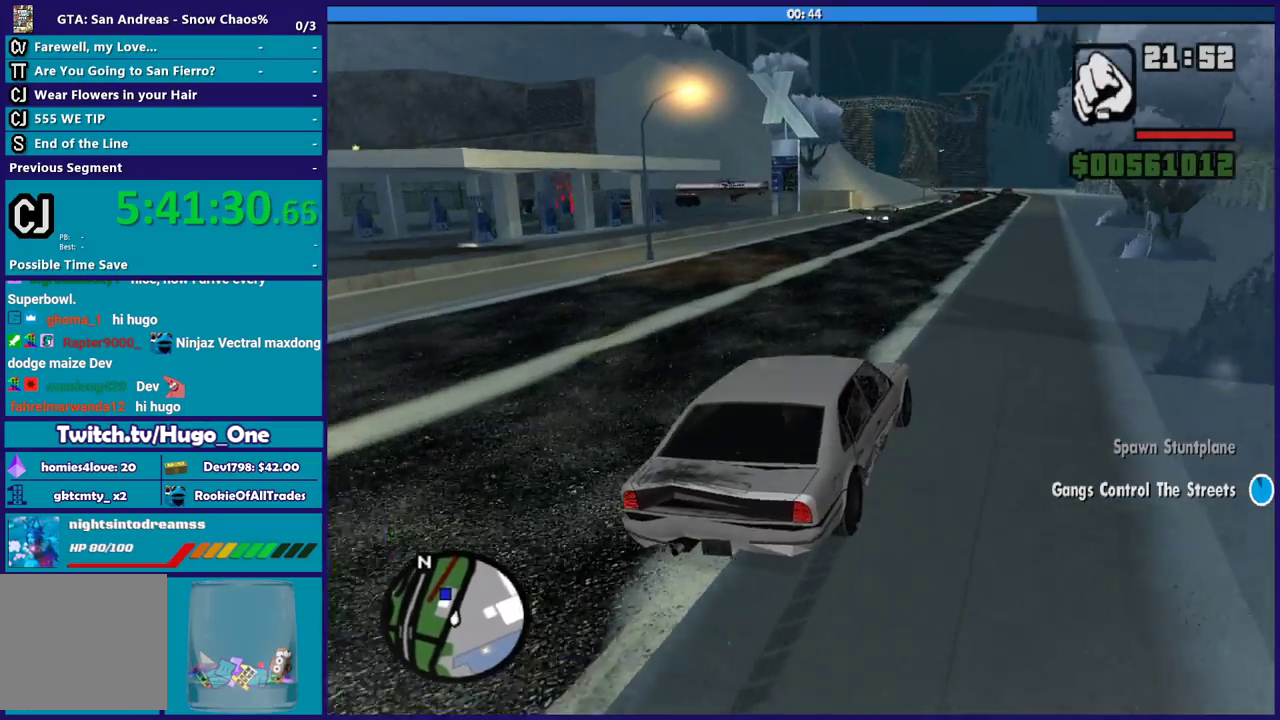
{"buttons": ["R2"], "left_stick": "down-right", "right_stick": "down-left", "events": [[267, "left_stick", "up-left"], [434, "left_stick", "down-right"]]}
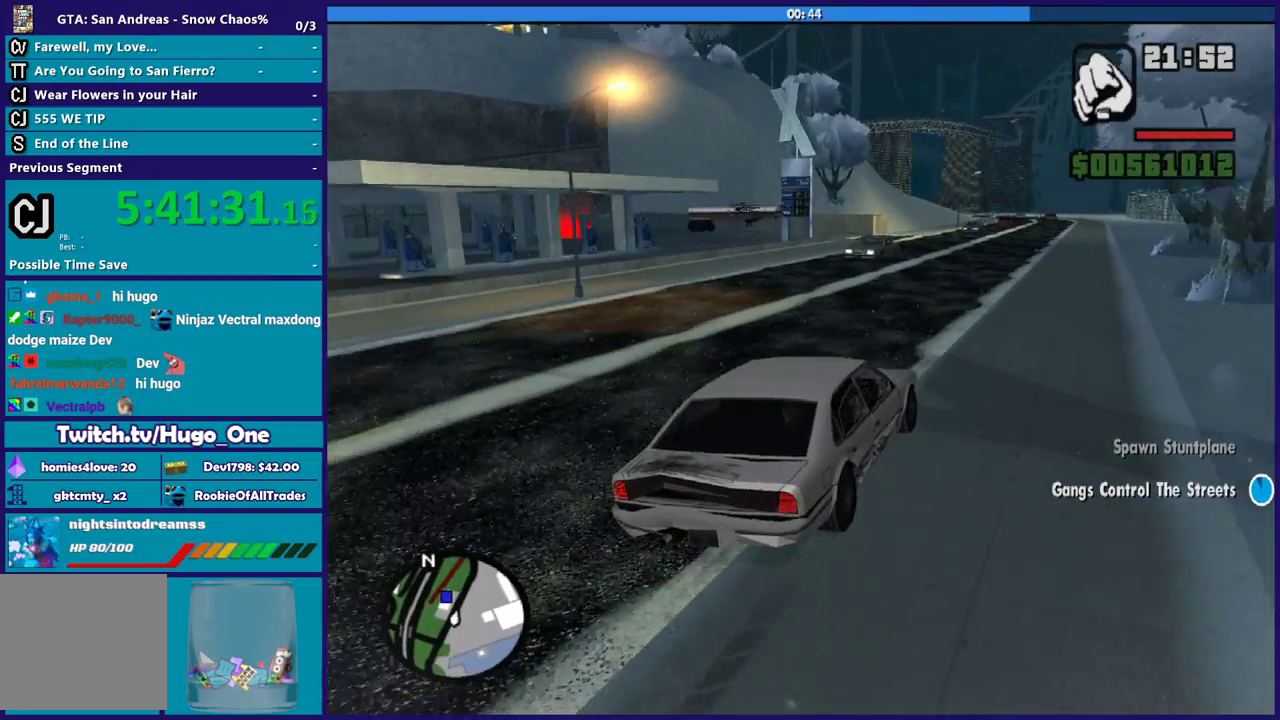
{"buttons": ["R2"], "left_stick": "left", "right_stick": "down-left", "events": [[33, "left_stick", "center"], [100, "left_stick", "up-left"], [267, "left_stick", "down-right"], [400, "left_stick", "left"]]}
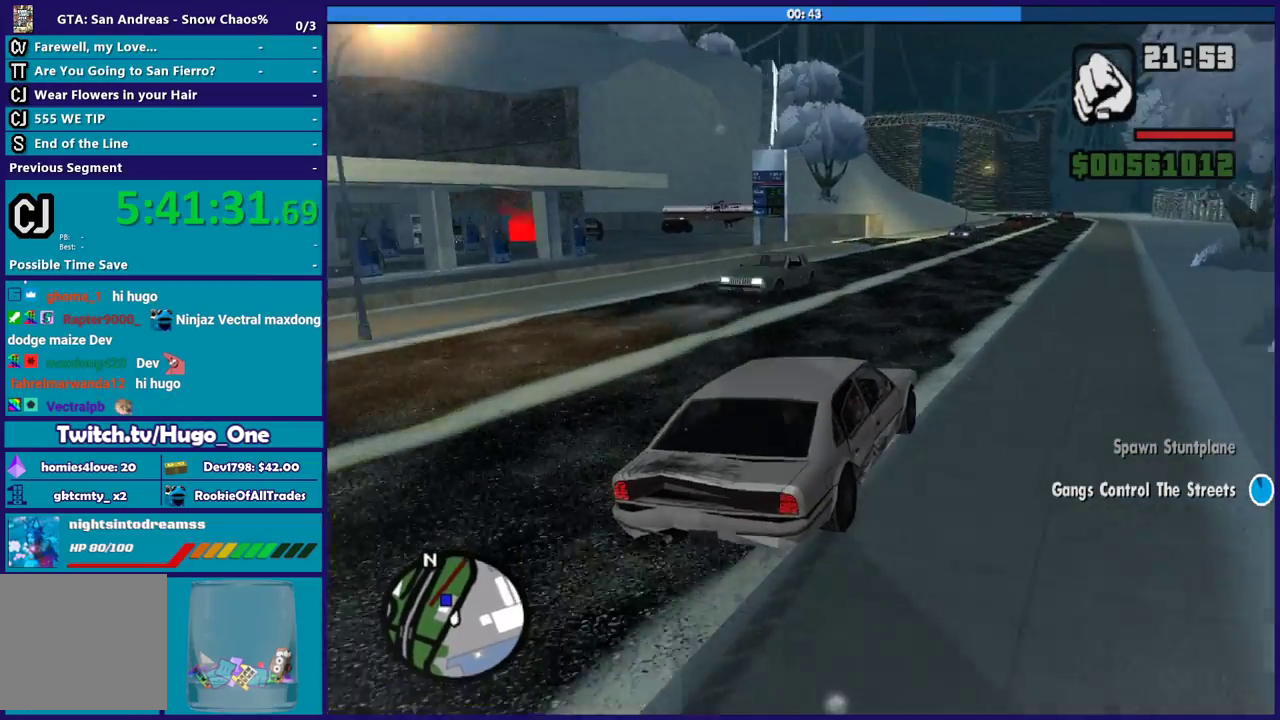
{"buttons": ["R2"], "left_stick": "left", "right_stick": "down-left", "events": [[67, "left_stick", "down-right"], [167, "left_stick", "left"], [334, "left_stick", "down-right"], [467, "left_stick", "left"]]}
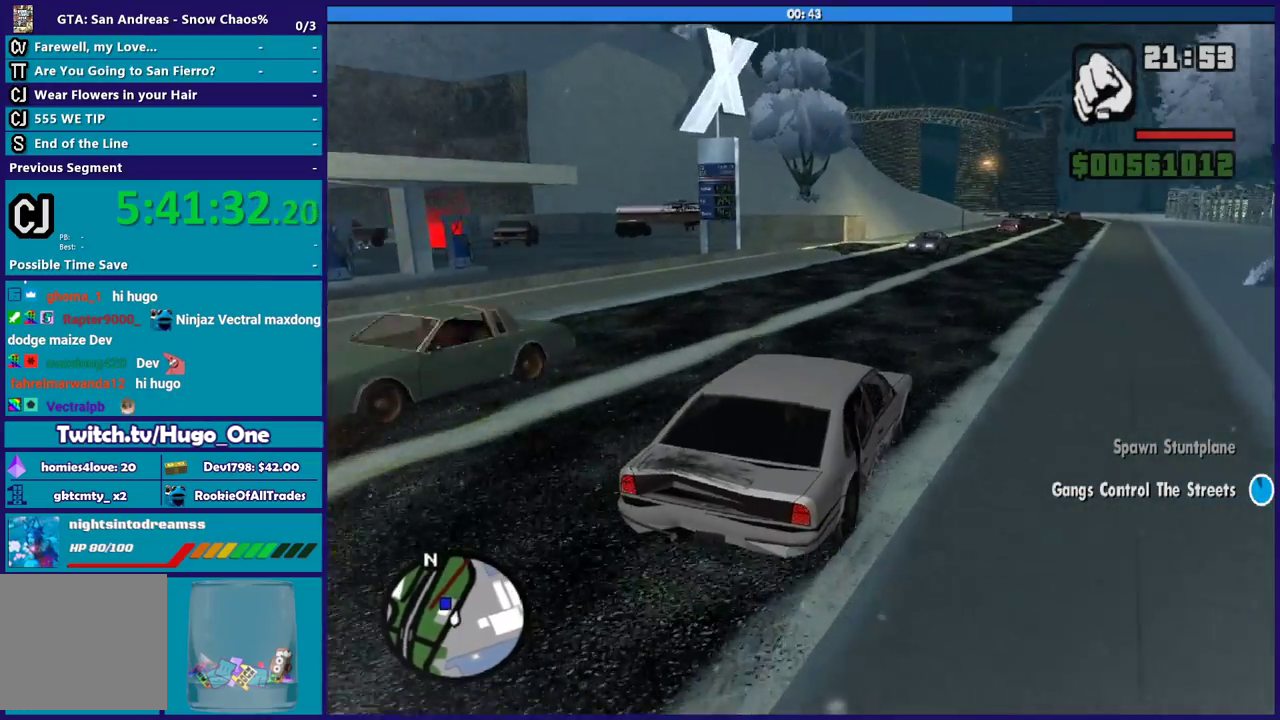
{"buttons": ["L2"], "left_stick": "center", "right_stick": "down-left", "events": [[133, "left_stick", "down-right"], [233, "left_stick", "center"], [367, "left_stick", "up-left"], [467, "left_stick", "center"], [500, "L2", "down"], [500, "R2", "up"]]}
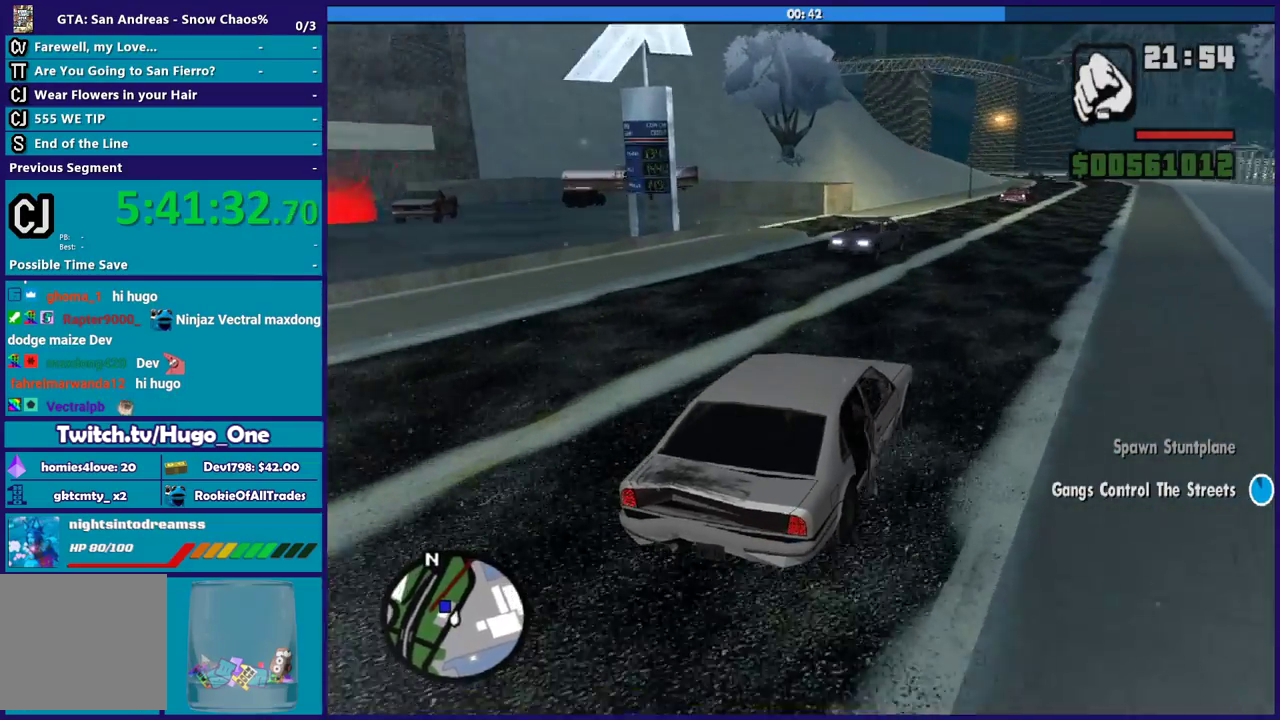
{"buttons": [], "left_stick": "left", "right_stick": "down-left", "events": [[34, "left_stick", "left"], [134, "left_stick", "center"], [267, "left_stick", "left"], [401, "L2", "up"]]}
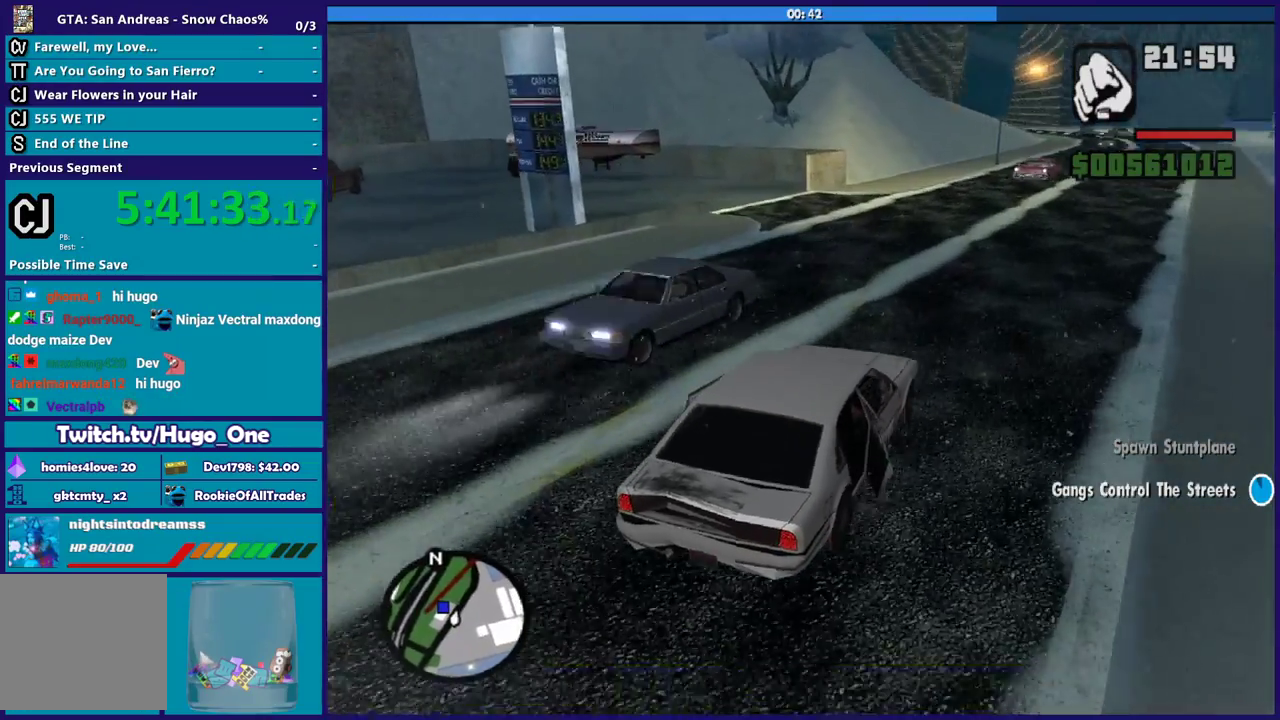
{"buttons": ["L3"], "left_stick": "left", "right_stick": "center"}
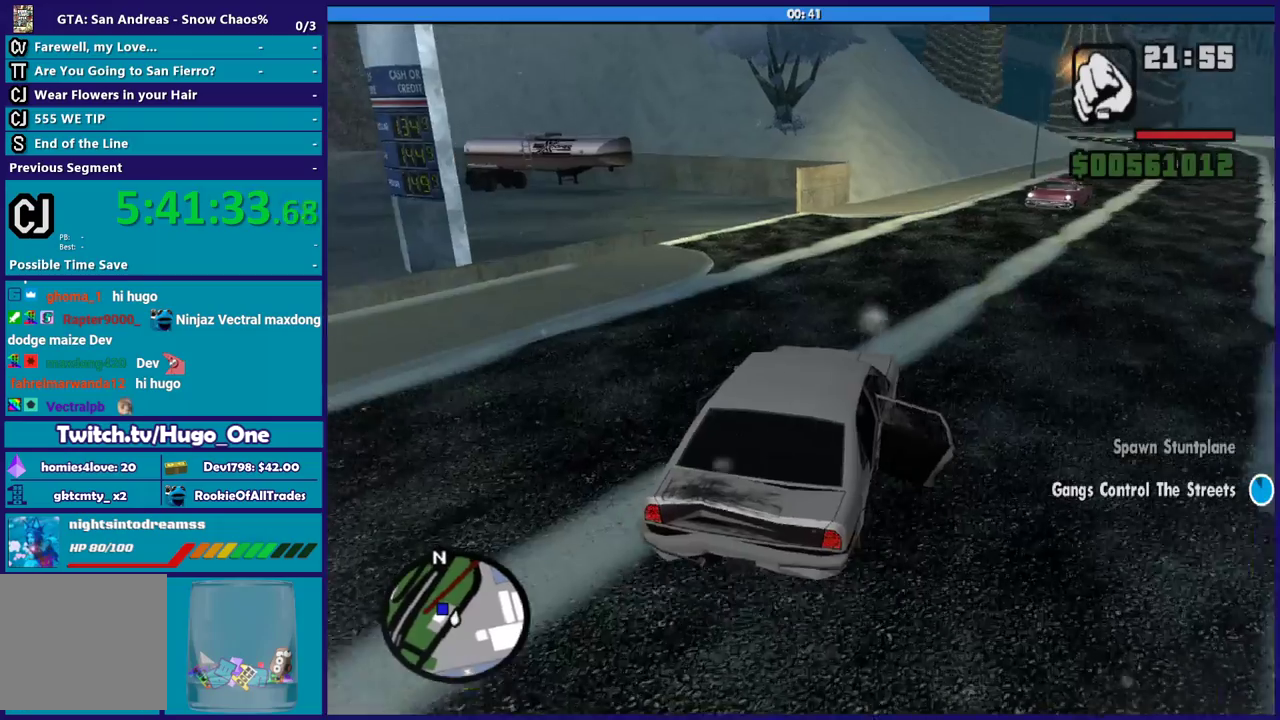
{"buttons": [], "left_stick": "center", "right_stick": "down-left"}
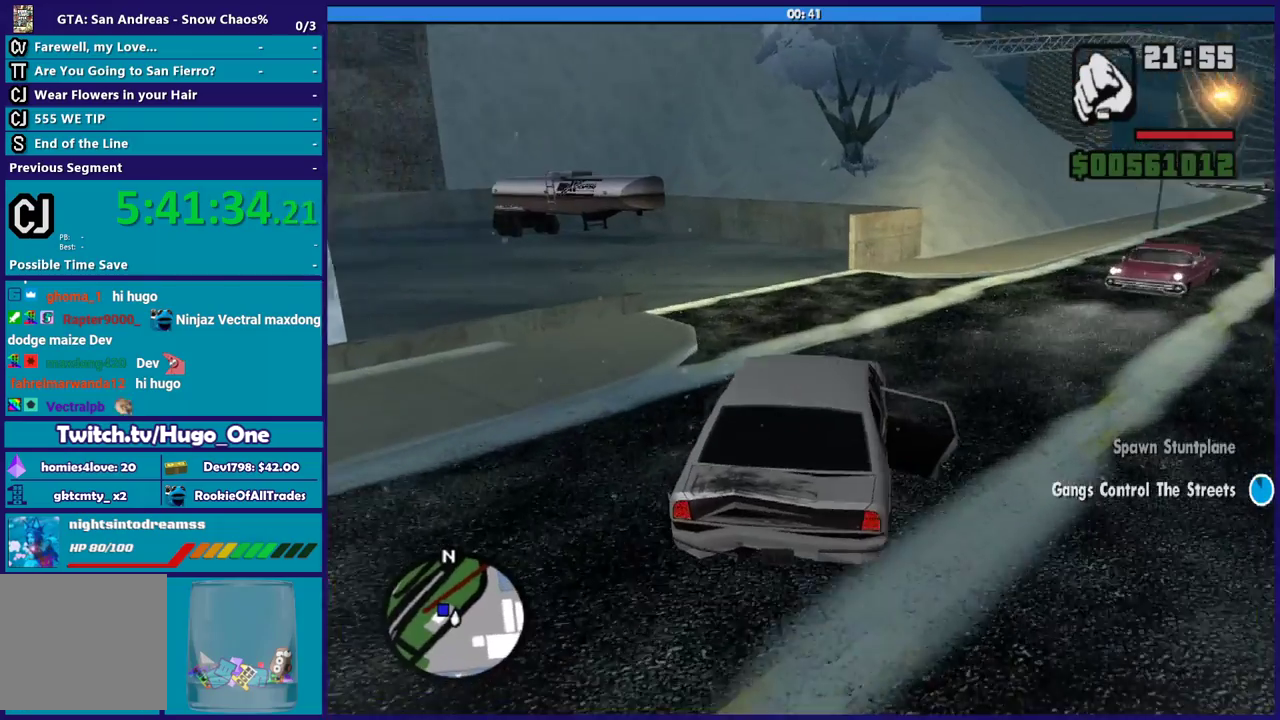
{"buttons": [], "left_stick": "left", "right_stick": "down-left", "events": [[33, "left_stick", "left"]]}
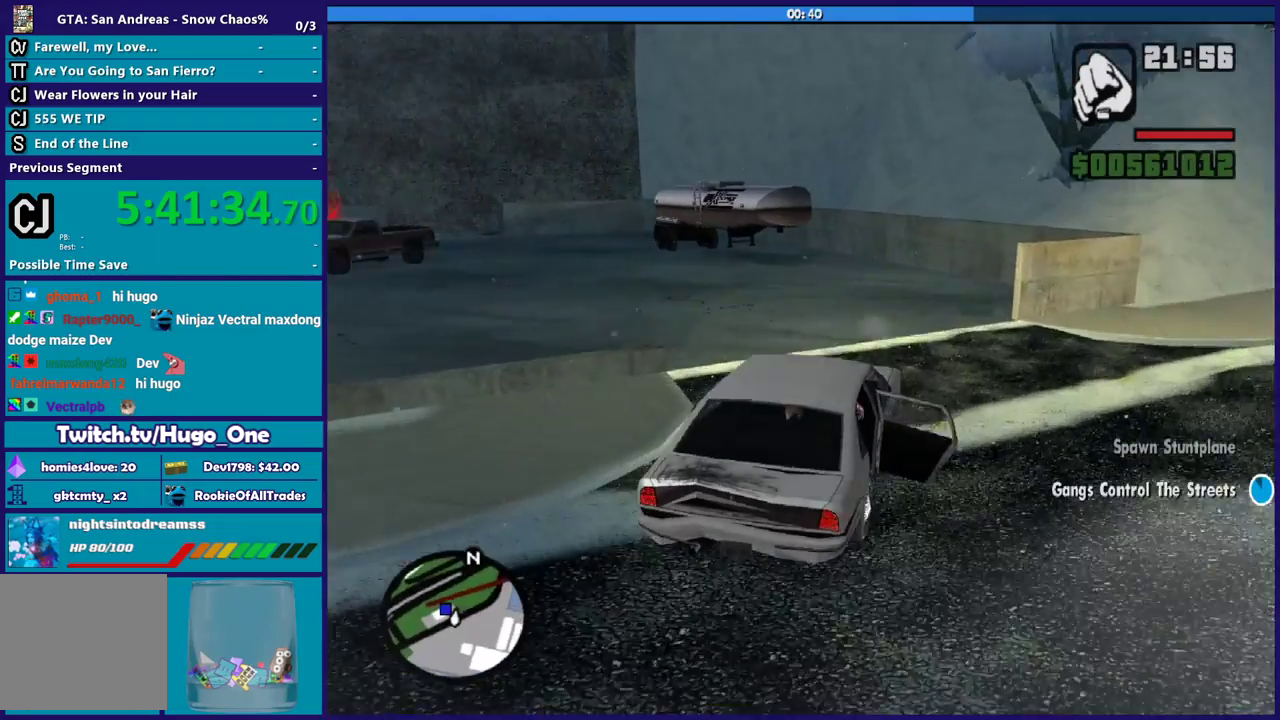
{"buttons": [], "left_stick": "left", "right_stick": "down-left", "events": [[234, "right_stick", "center"], [401, "right_stick", "down-left"]]}
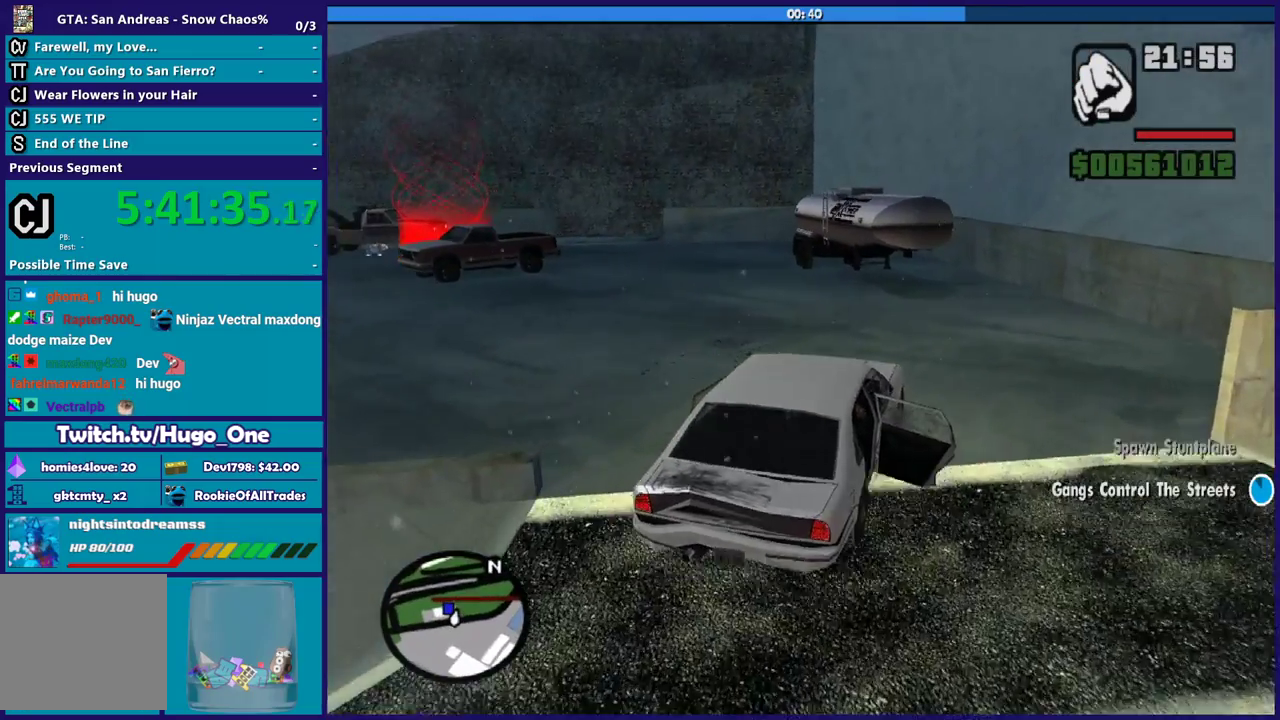
{"buttons": ["R2"], "left_stick": "center", "right_stick": "down-left", "events": [[100, "right_stick", "center"], [267, "right_stick", "down-left"], [467, "R2", "down"], [467, "left_stick", "center"]]}
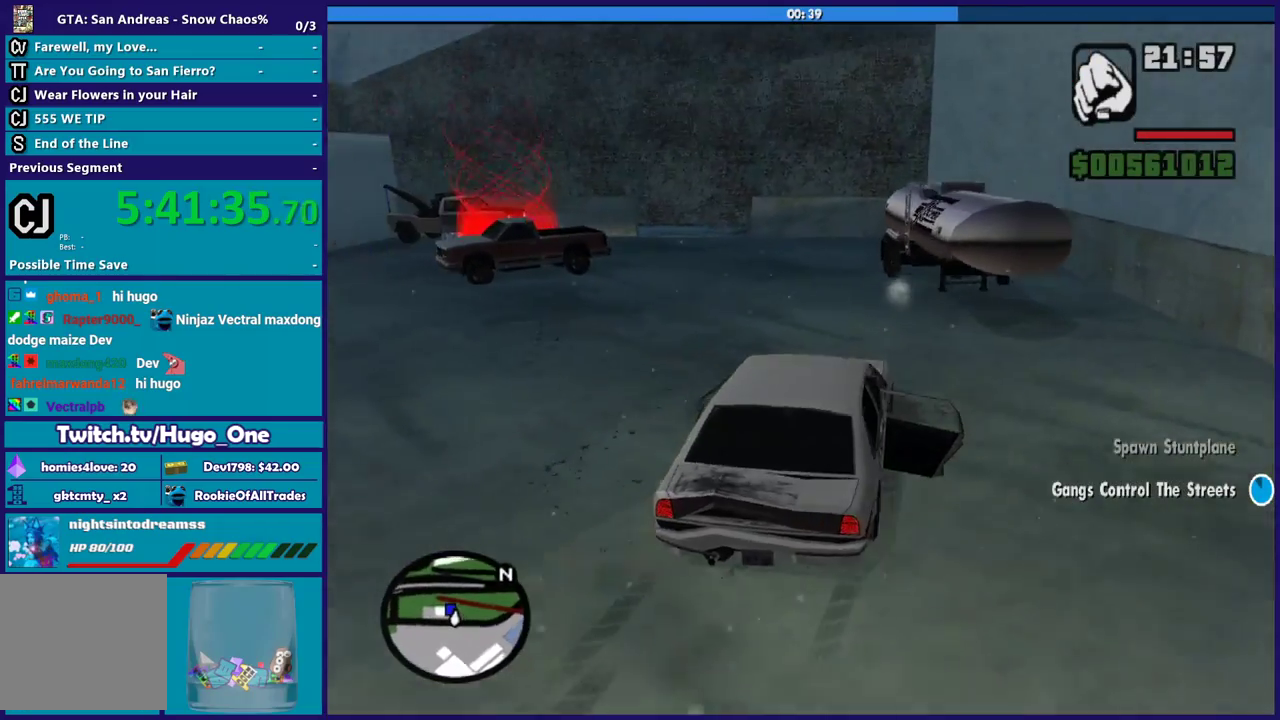
{"buttons": ["R2"], "left_stick": "left", "right_stick": "down-left", "events": [[134, "left_stick", "left"], [267, "left_stick", "center"], [401, "left_stick", "left"]]}
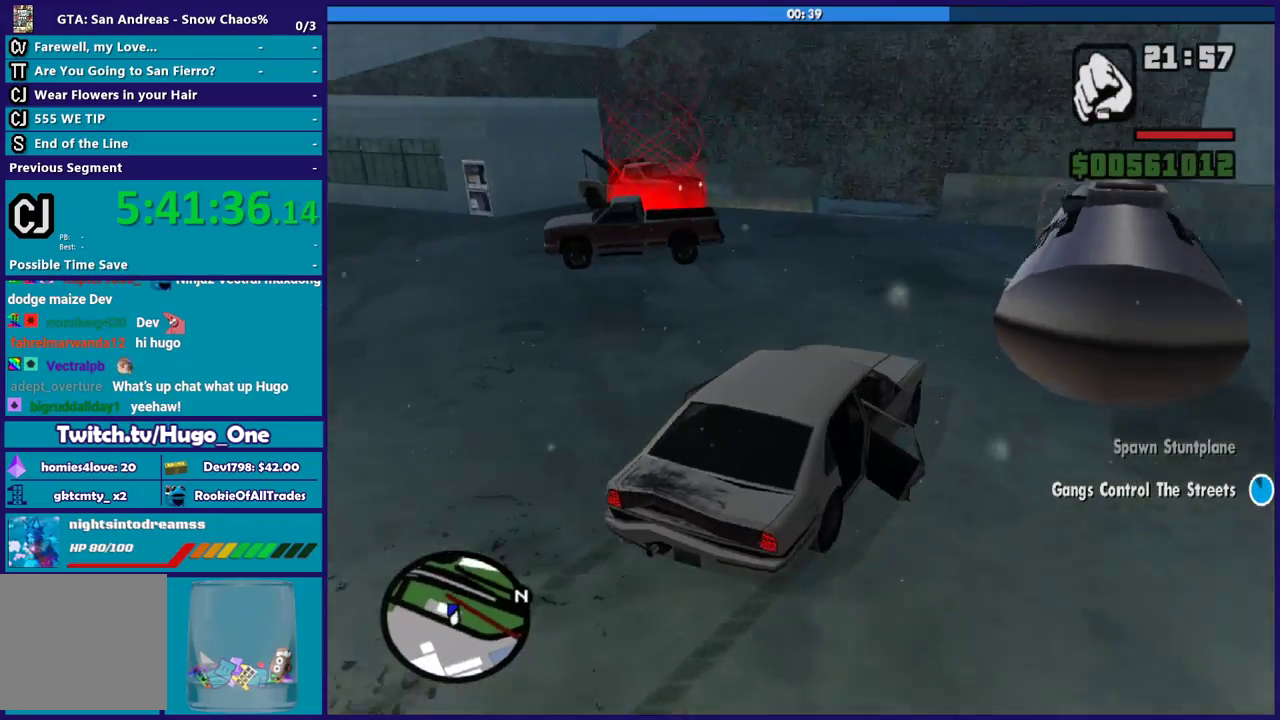
{"buttons": [], "left_stick": "left", "right_stick": "down-left", "events": [[100, "R2", "up"], [334, "left_stick", "center"], [400, "left_stick", "left"]]}
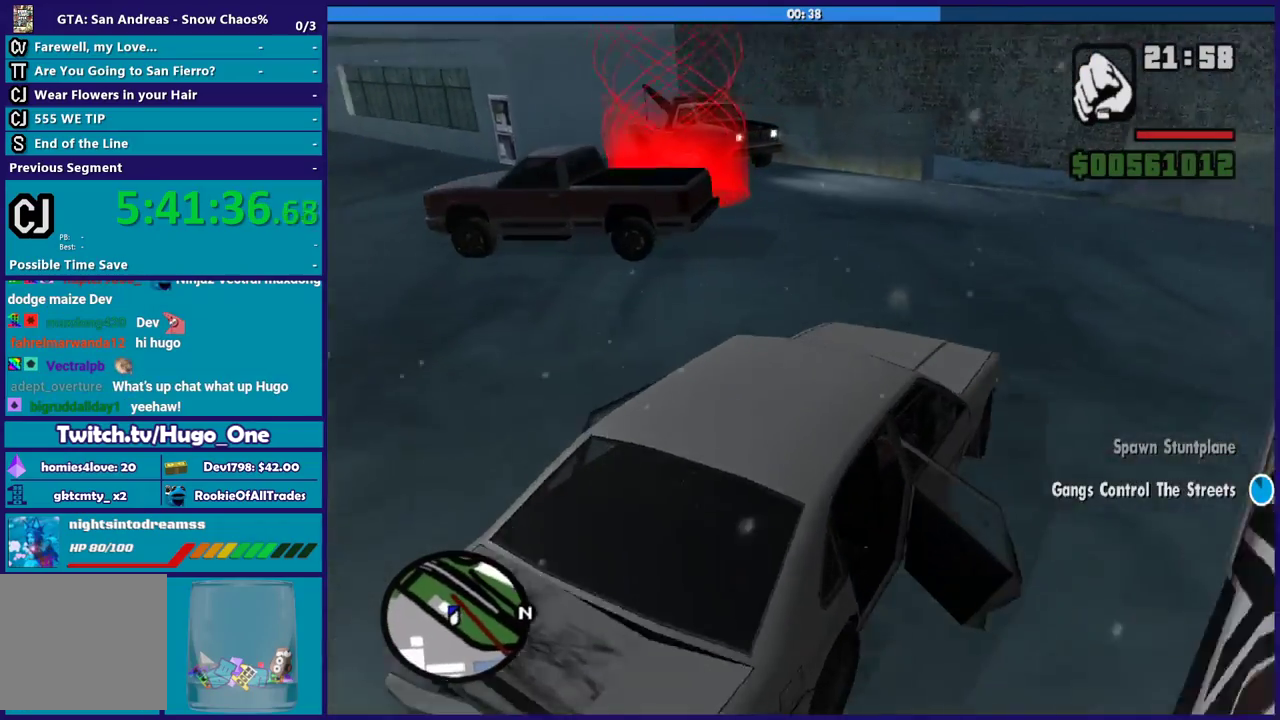
{"buttons": ["R2"], "left_stick": "left", "right_stick": "down-left", "events": [[201, "L2", "down"], [267, "L2", "up"], [367, "left_stick", "center"], [468, "R2", "down"], [468, "left_stick", "left"]]}
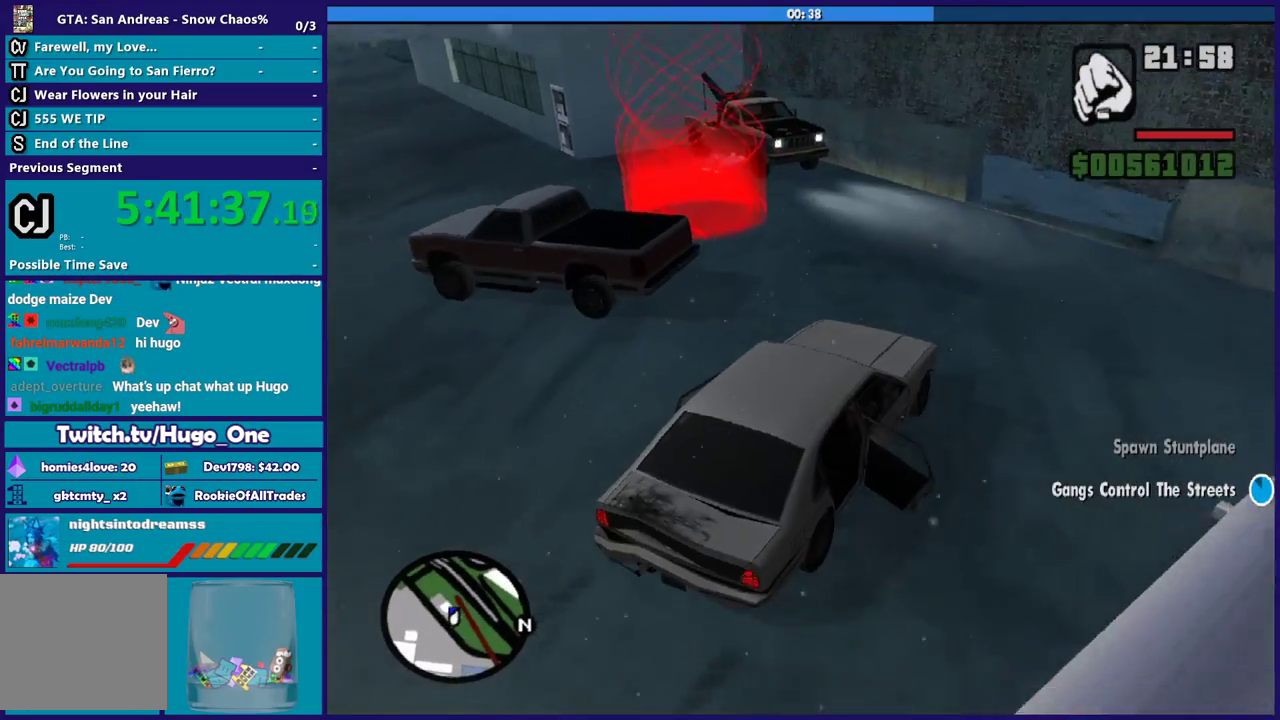
{"buttons": [], "left_stick": "left", "right_stick": "down-left", "events": [[167, "R2", "up"], [300, "right_stick", "left"], [434, "right_stick", "down-left"]]}
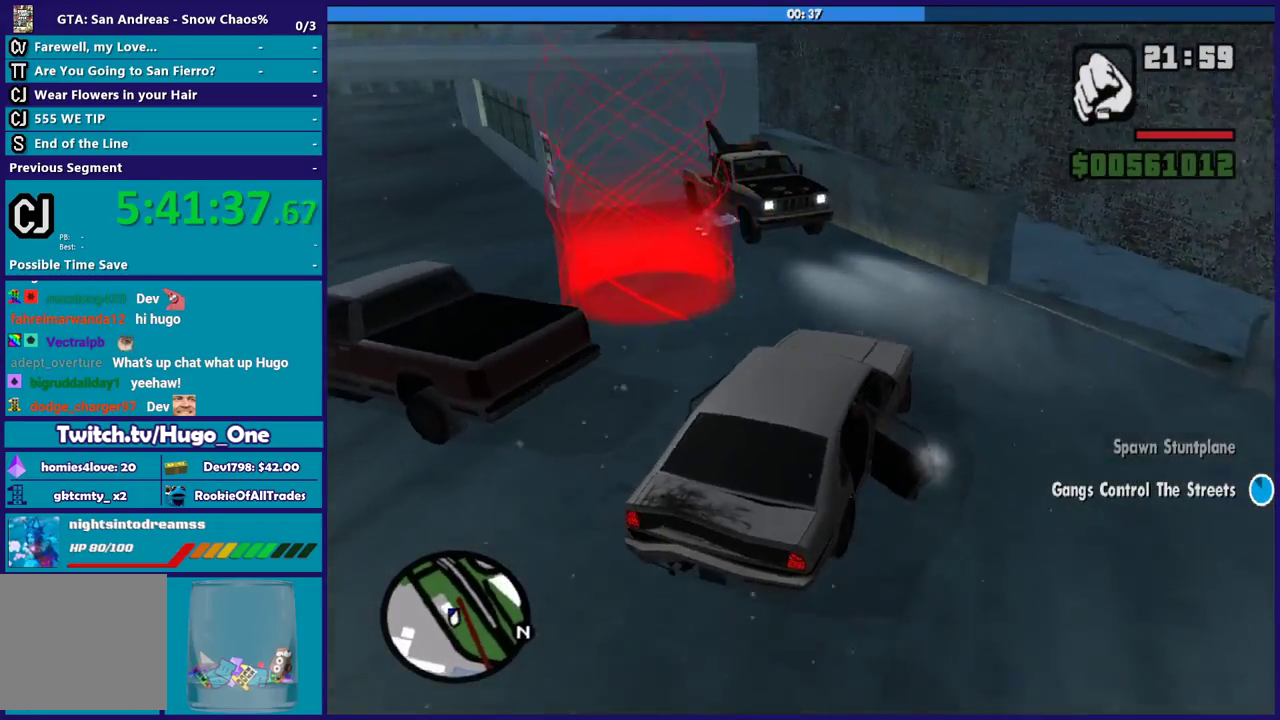
{"buttons": ["A", "L2"], "left_stick": "left", "right_stick": "center", "events": [[100, "right_stick", "center"], [201, "A", "down"], [201, "L2", "down"]]}
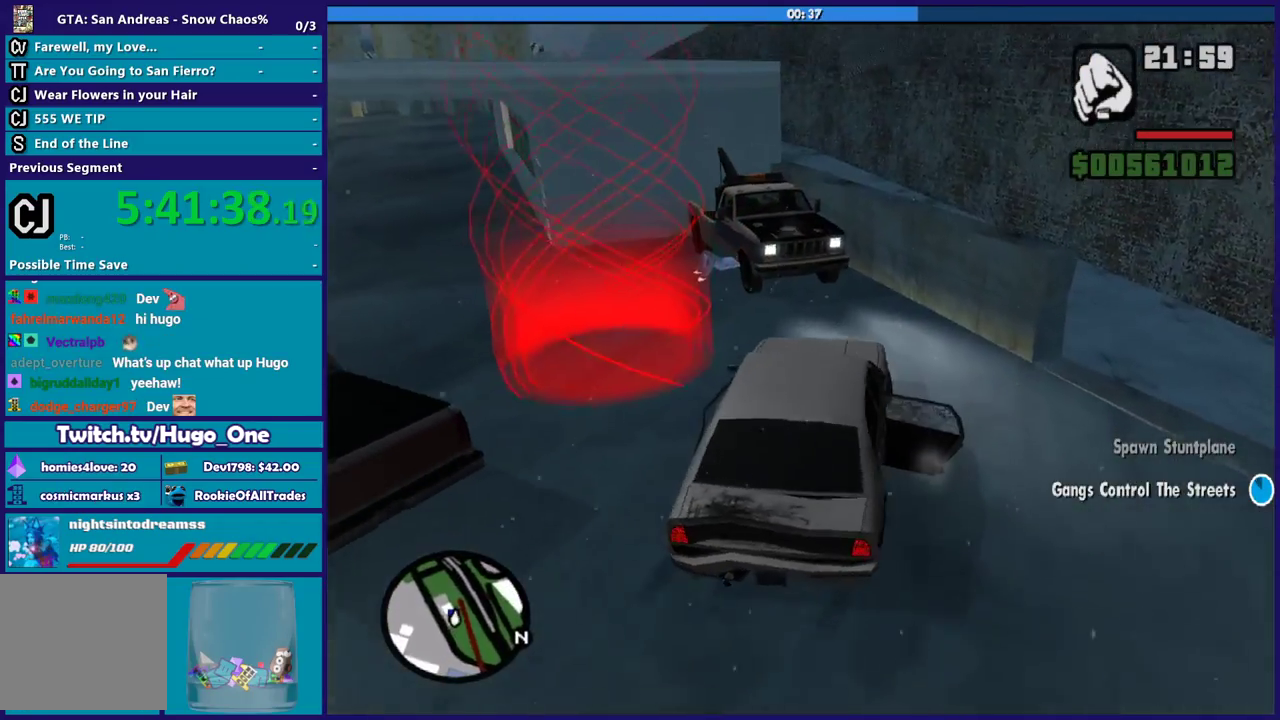
{"buttons": [], "left_stick": "down-left", "right_stick": "center", "events": [[267, "L2", "up"], [334, "left_stick", "down-left"], [400, "A", "up"]]}
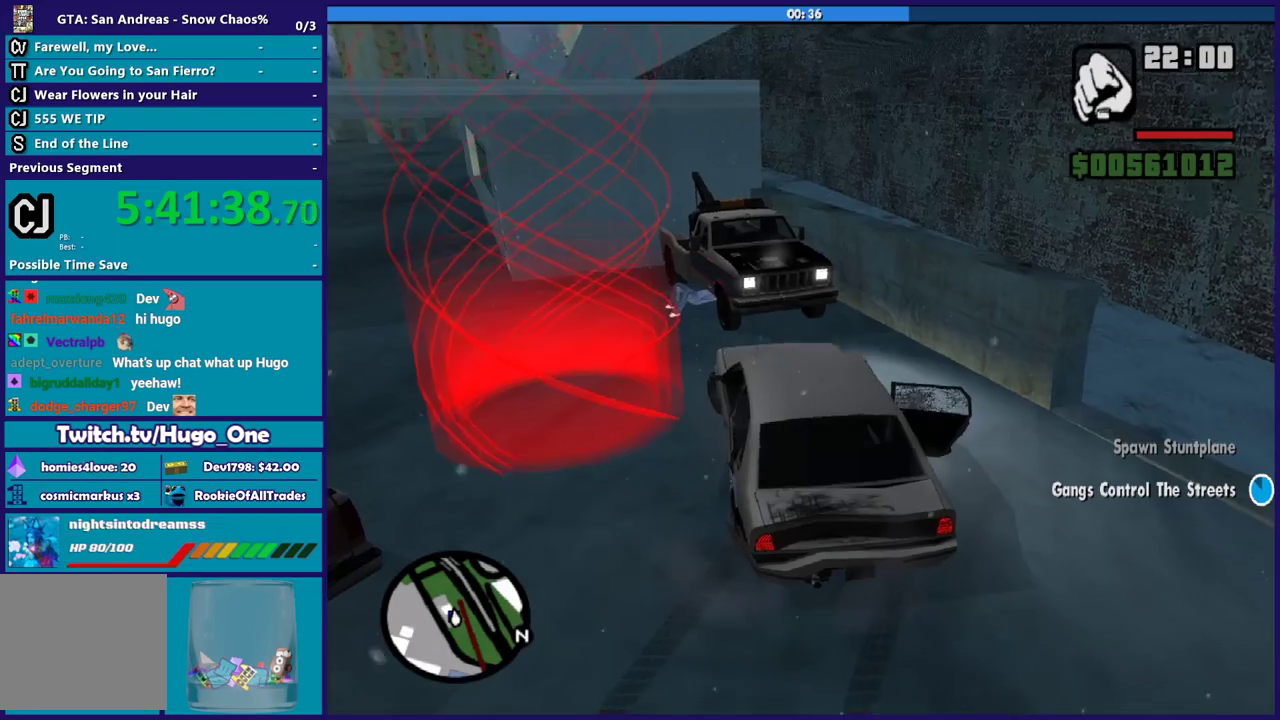
{"buttons": ["L2"], "left_stick": "right", "right_stick": "down-left", "events": [[34, "L2", "down"], [67, "right_stick", "down-left"], [100, "left_stick", "right"]]}
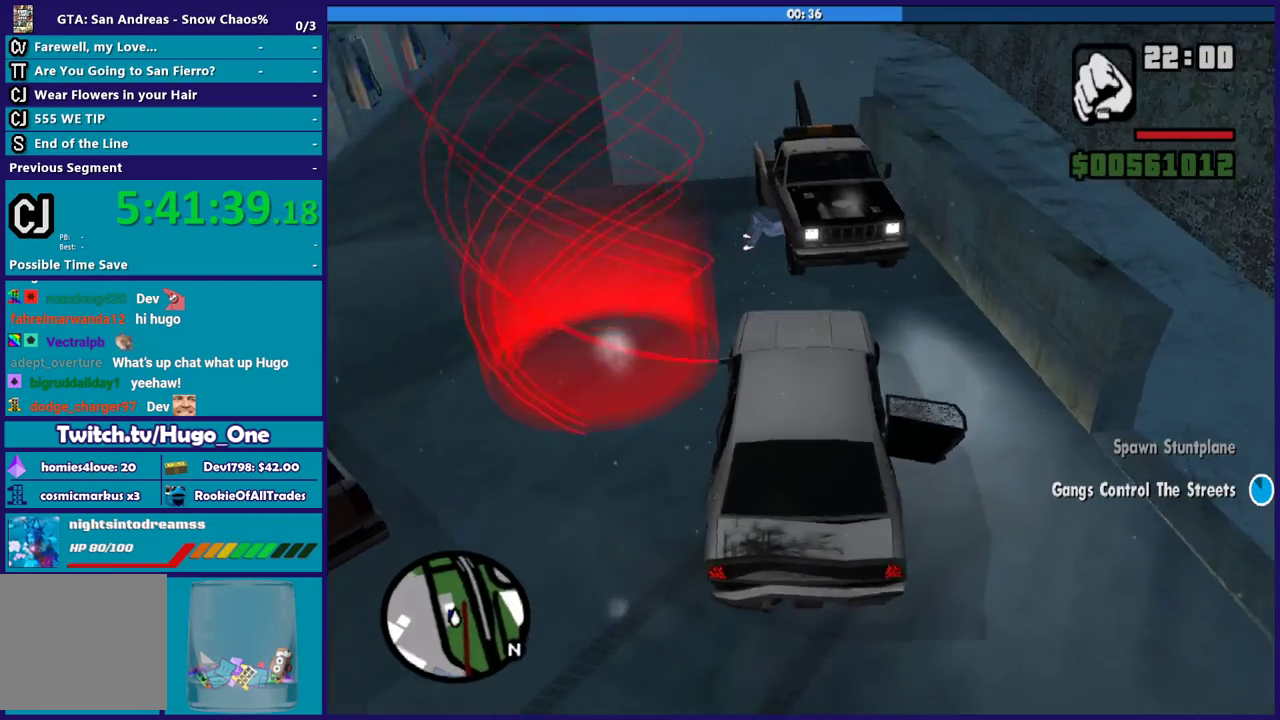
{"buttons": ["L2"], "left_stick": "right", "right_stick": "left", "events": [[267, "right_stick", "left"], [334, "right_stick", "center"], [500, "right_stick", "left"]]}